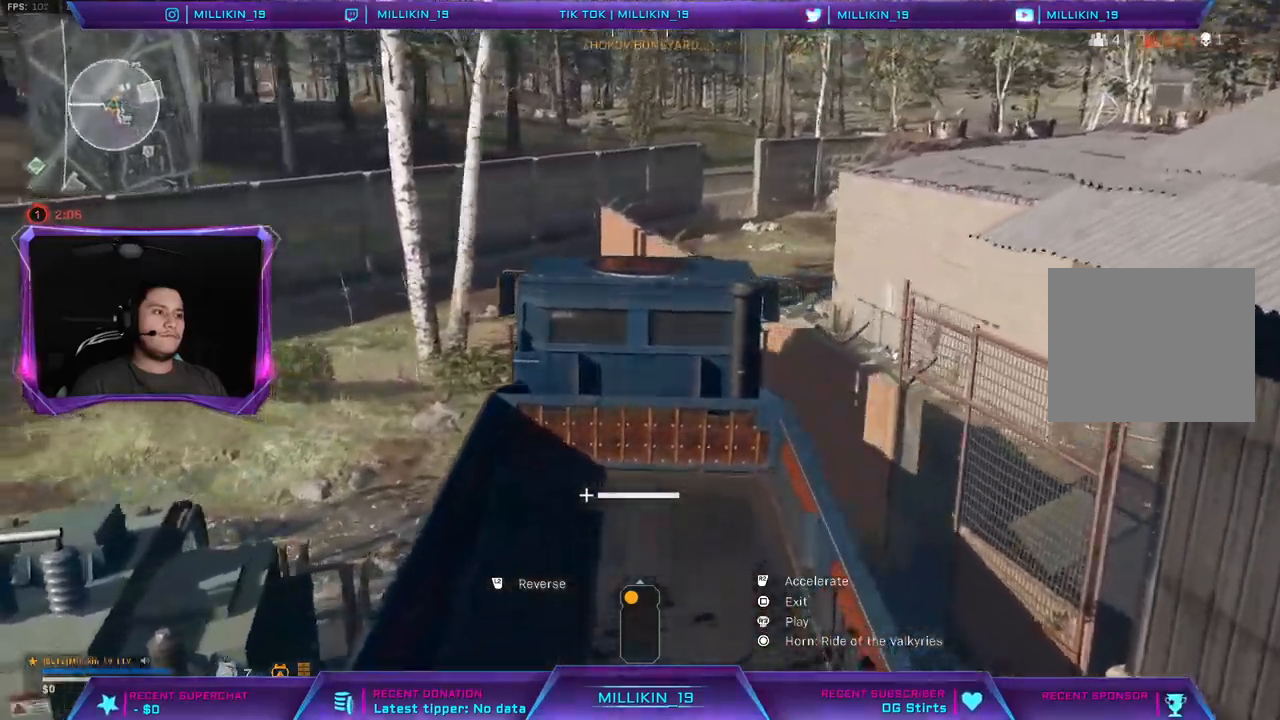
Gameplay with a controller (PlayStation layout); each line is a JSON object with the inputs held at the frame after it. "events" lists button and stick changes between this image and that frame as [ms after this image, input, new state], when the widget could be followed in between. Not read: R1.
{"buttons": ["R2"], "left_stick": "left", "right_stick": "center", "events": [[117, "R2", "down"]]}
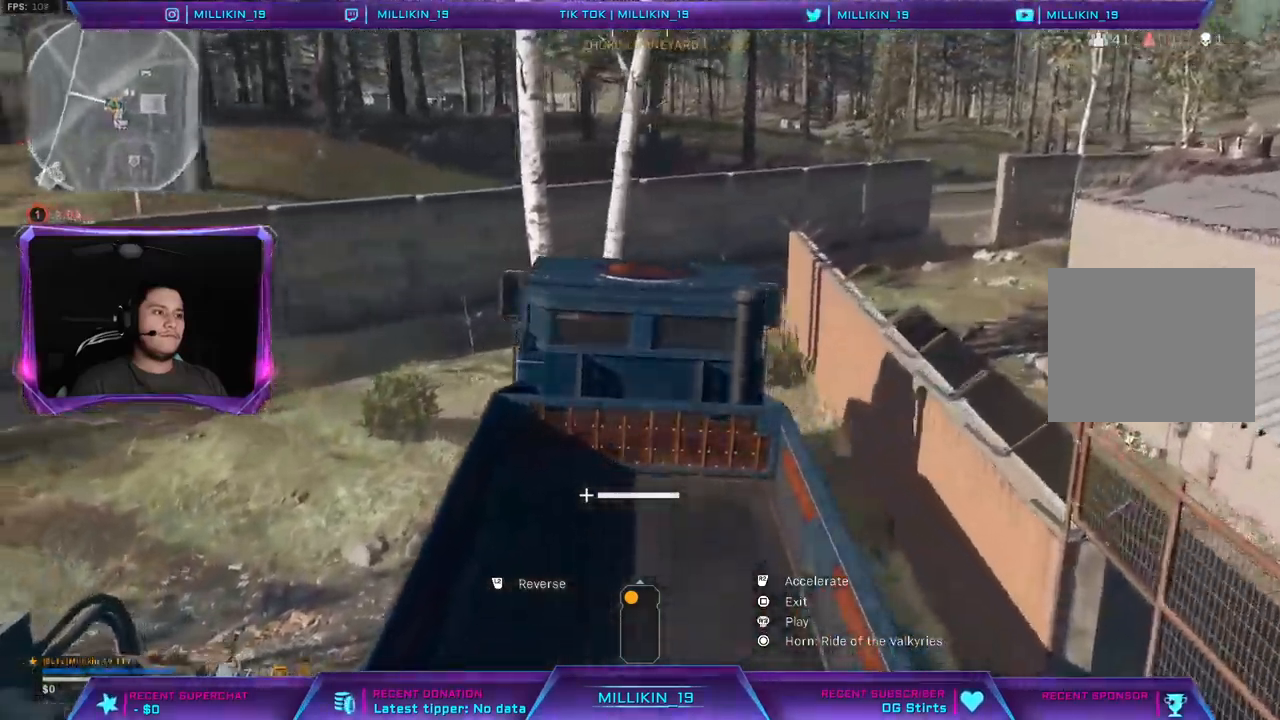
{"buttons": ["R2"], "left_stick": "left", "right_stick": "center", "events": []}
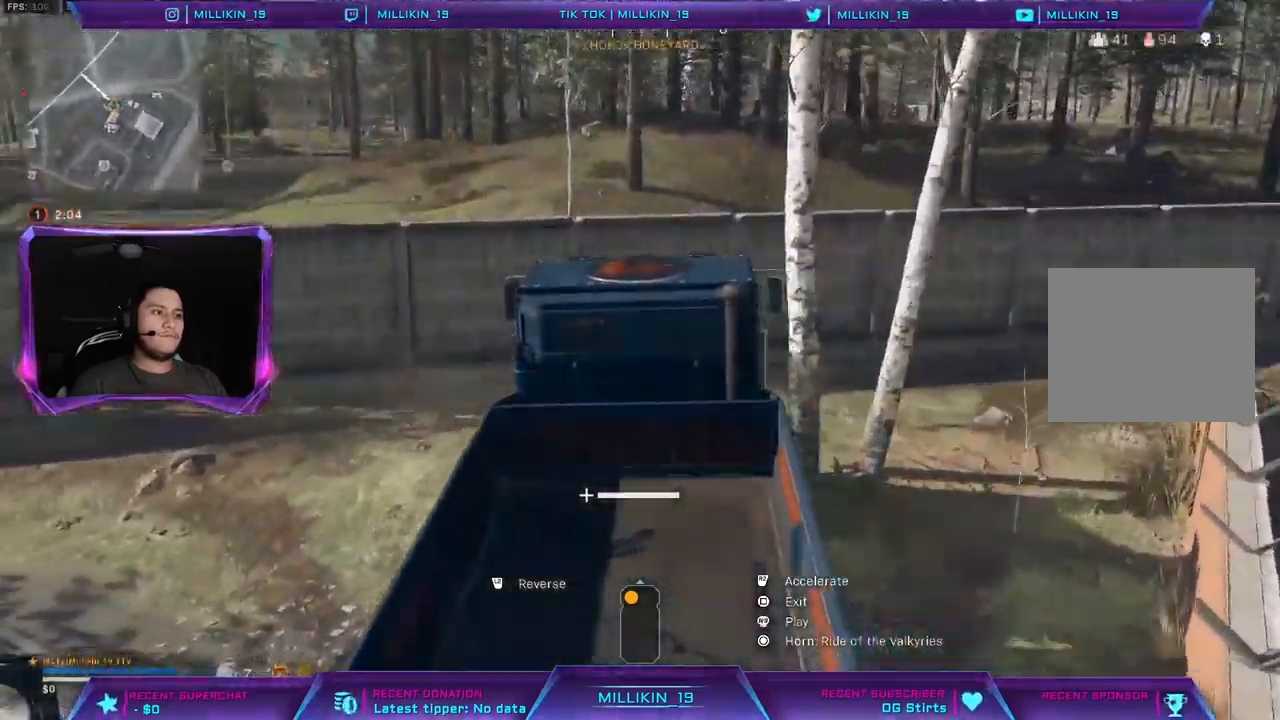
{"buttons": ["R2"], "left_stick": "left", "right_stick": "center", "events": []}
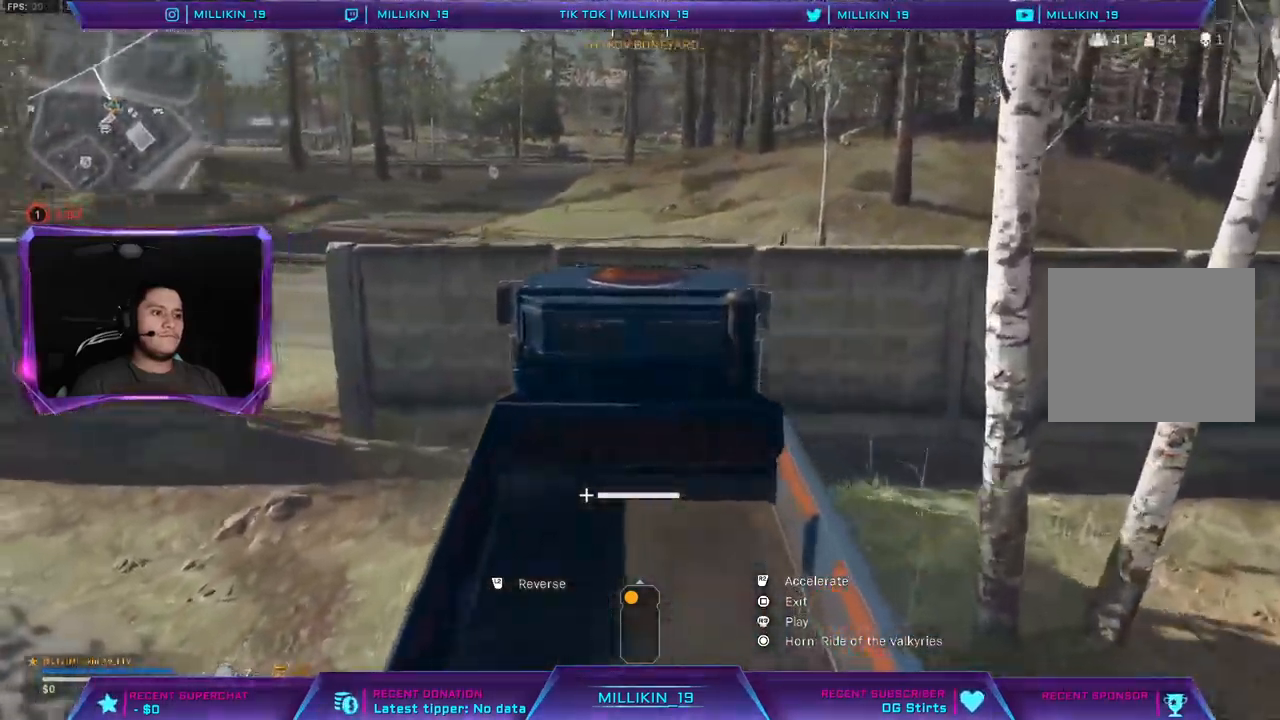
{"buttons": ["R2"], "left_stick": "left", "right_stick": "center", "events": []}
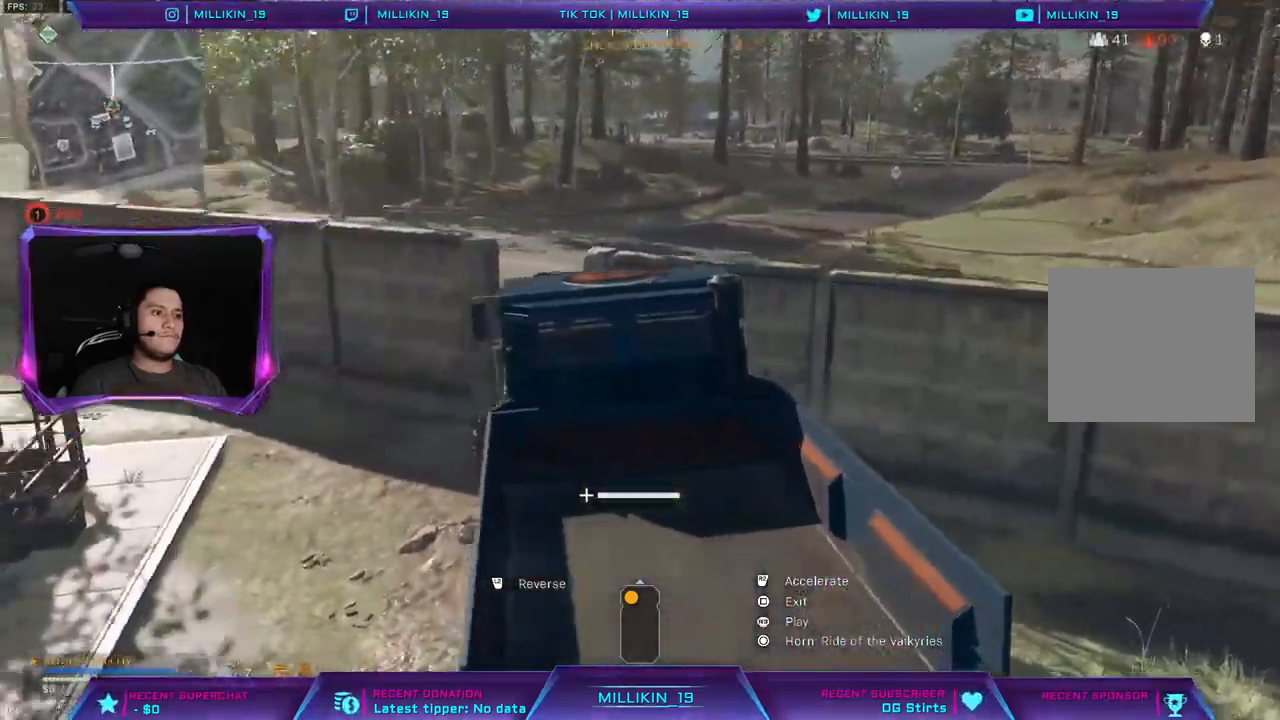
{"buttons": ["R2"], "left_stick": "left", "right_stick": "center", "events": [[267, "right_stick", "left"], [433, "right_stick", "center"]]}
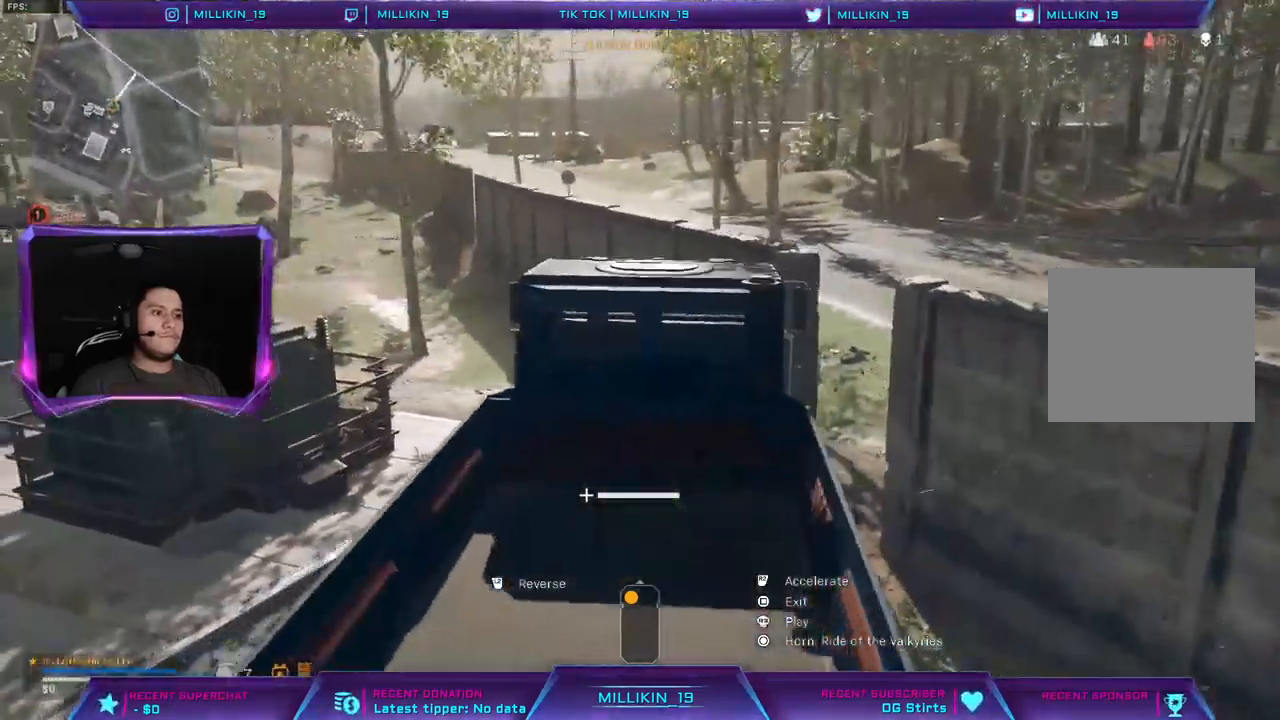
{"buttons": ["R2"], "left_stick": "center", "right_stick": "center", "events": [[283, "right_stick", "left"], [350, "right_stick", "center"], [367, "left_stick", "center"]]}
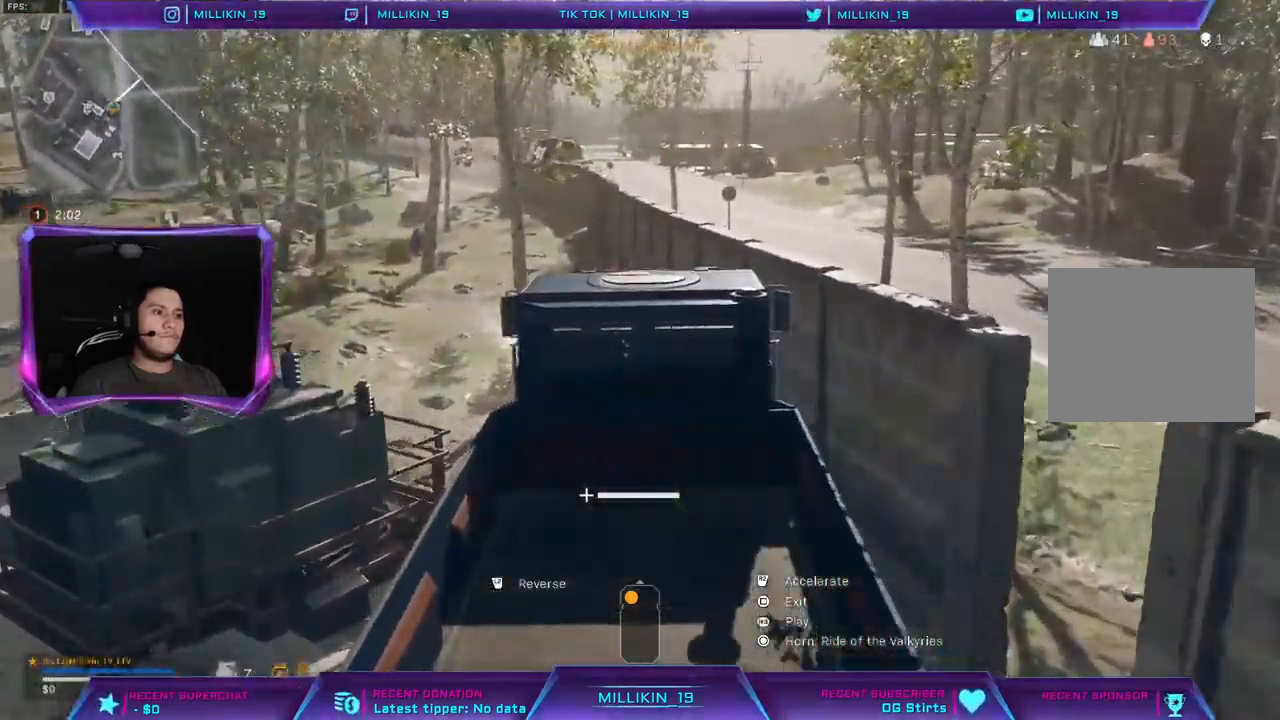
{"buttons": ["R2"], "left_stick": "center", "right_stick": "center", "events": []}
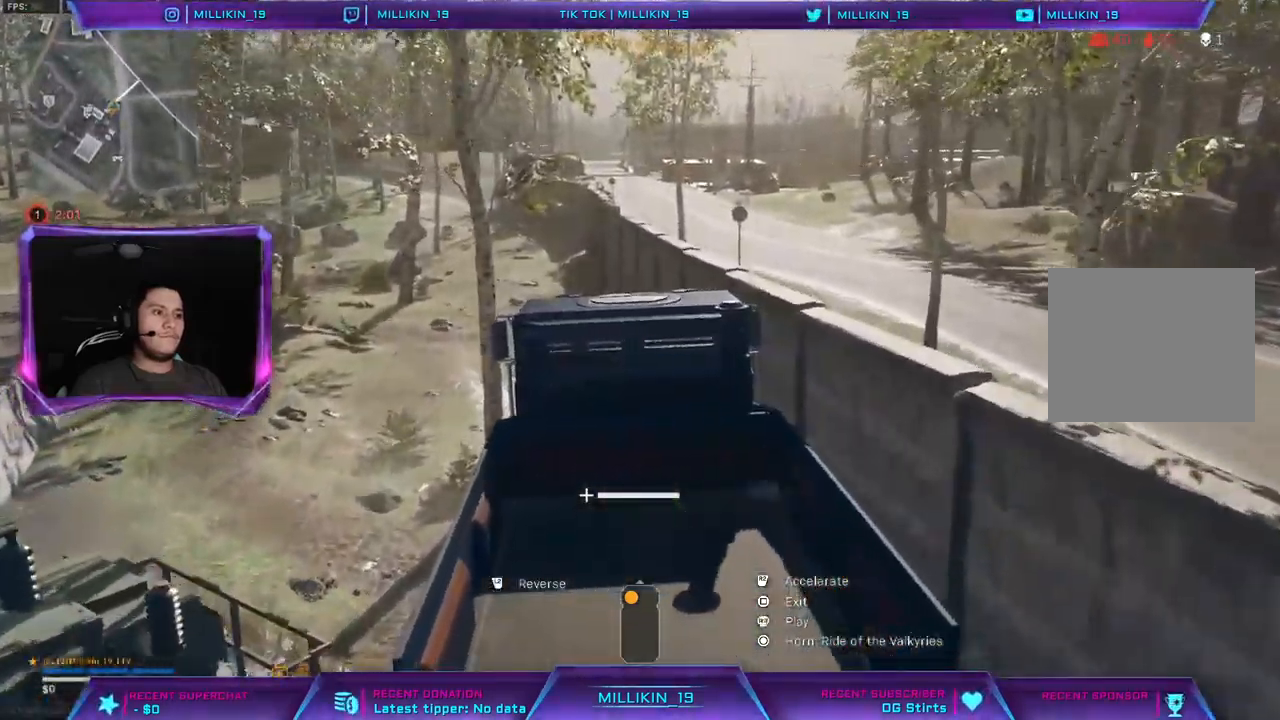
{"buttons": ["R2"], "left_stick": "center", "right_stick": "center", "events": []}
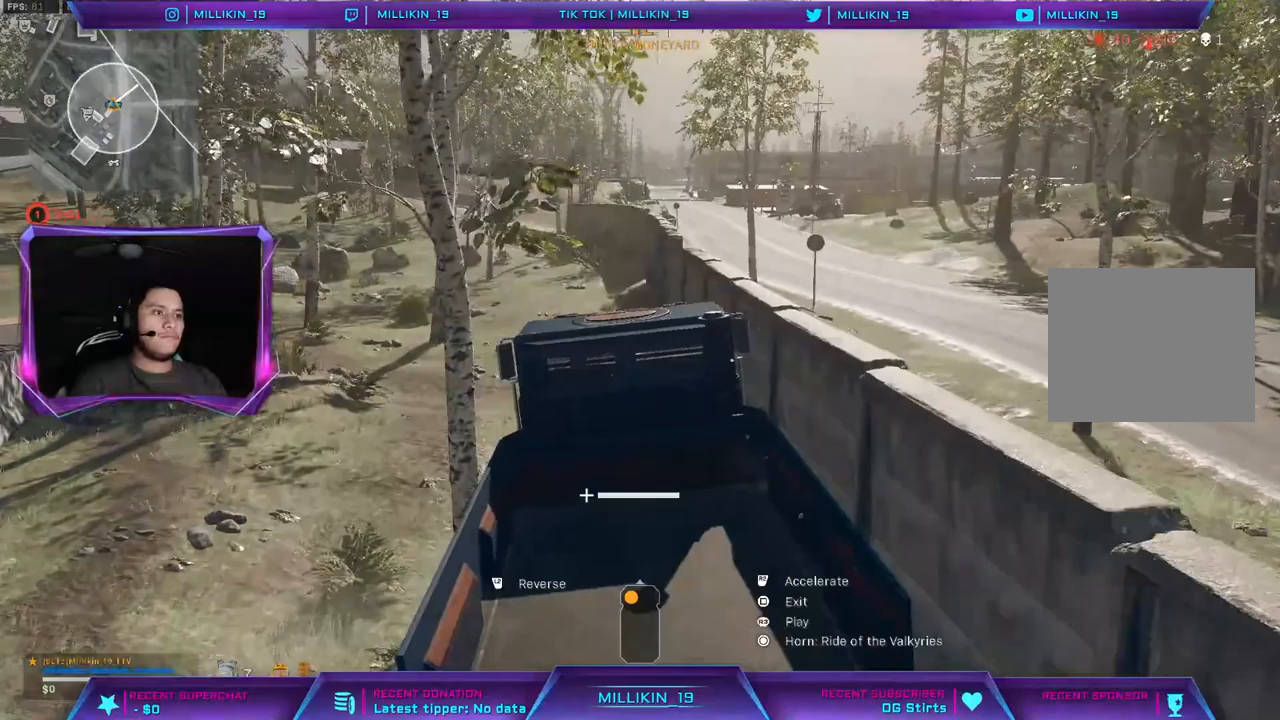
{"buttons": ["R2"], "left_stick": "center", "right_stick": "center", "events": [[167, "left_stick", "left"], [367, "left_stick", "center"]]}
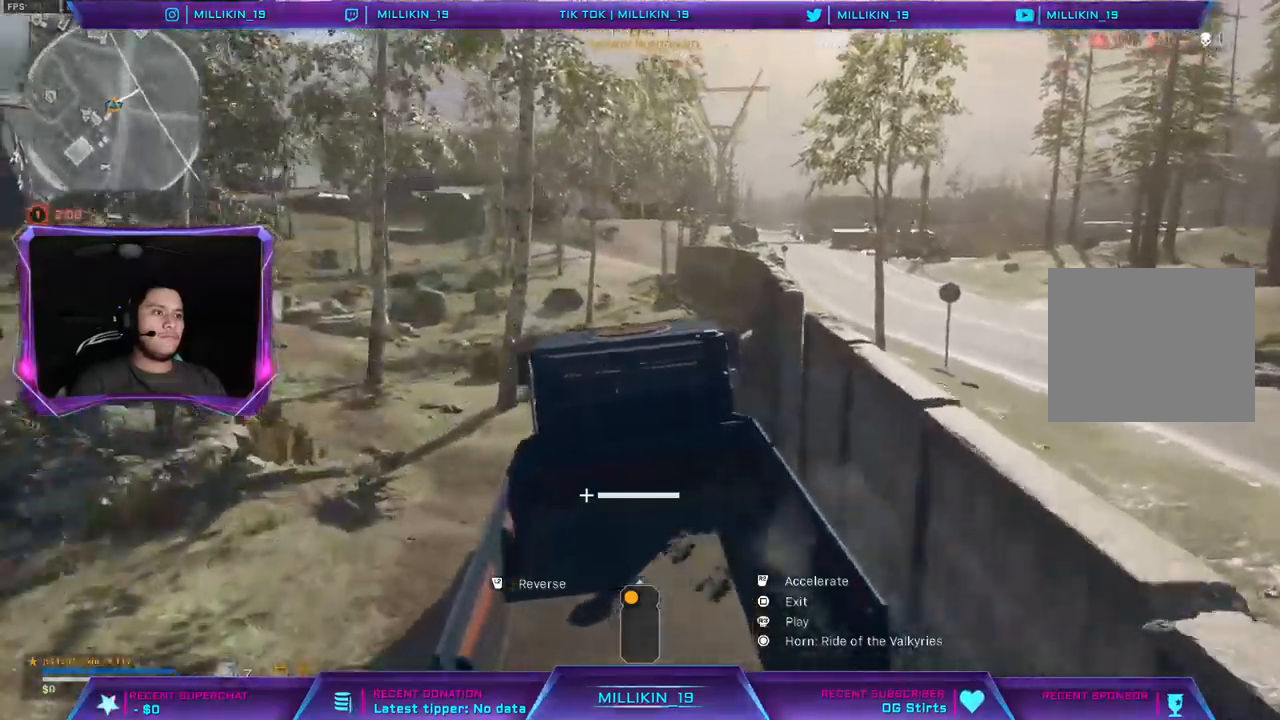
{"buttons": ["R2"], "left_stick": "center", "right_stick": "center", "events": [[150, "left_stick", "right"], [250, "left_stick", "center"]]}
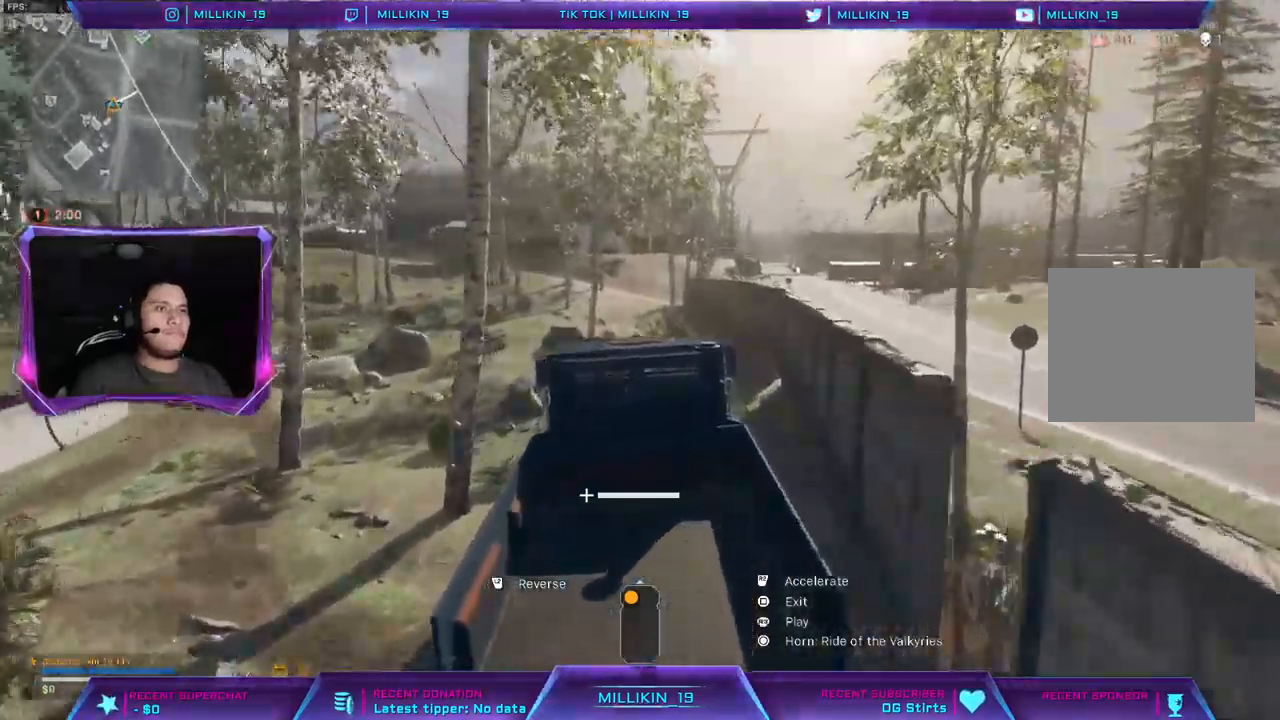
{"buttons": ["R2"], "left_stick": "center", "right_stick": "center"}
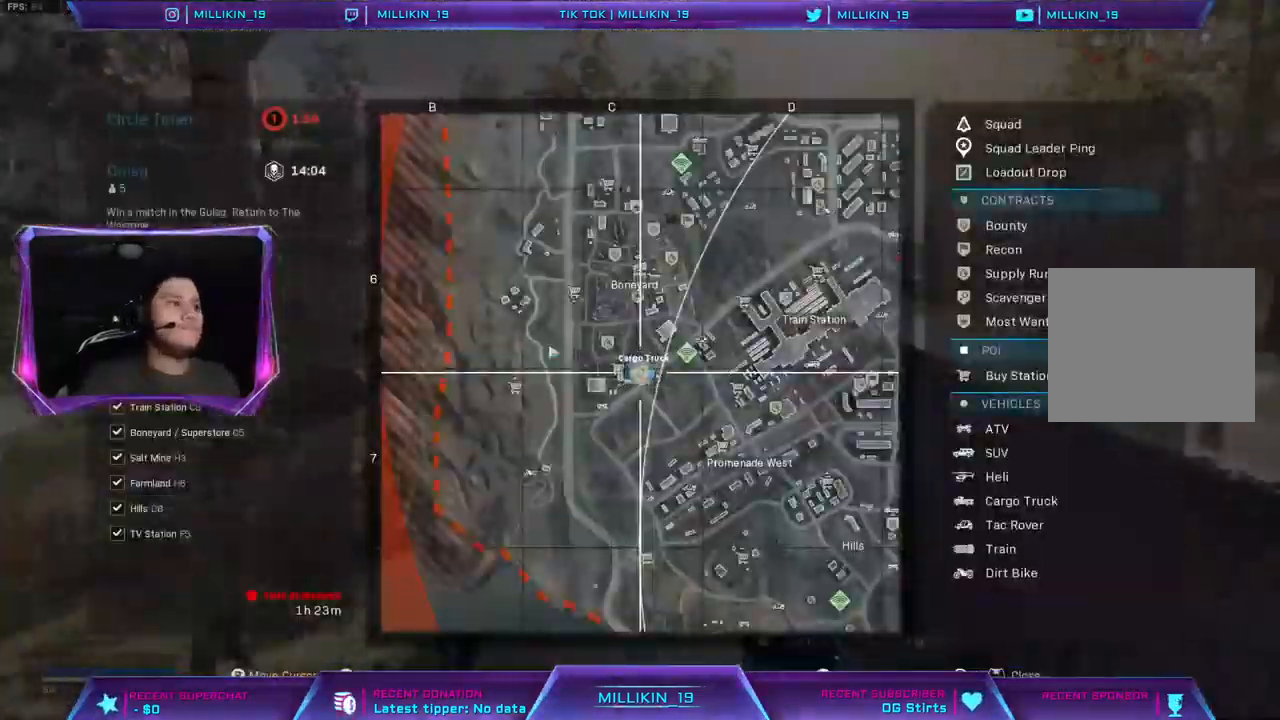
{"buttons": ["R2"], "left_stick": "center", "right_stick": "center", "events": [[17, "left_stick", "right"], [183, "left_stick", "center"], [300, "TOUCHPAD", "down"], [450, "TOUCHPAD", "up"]]}
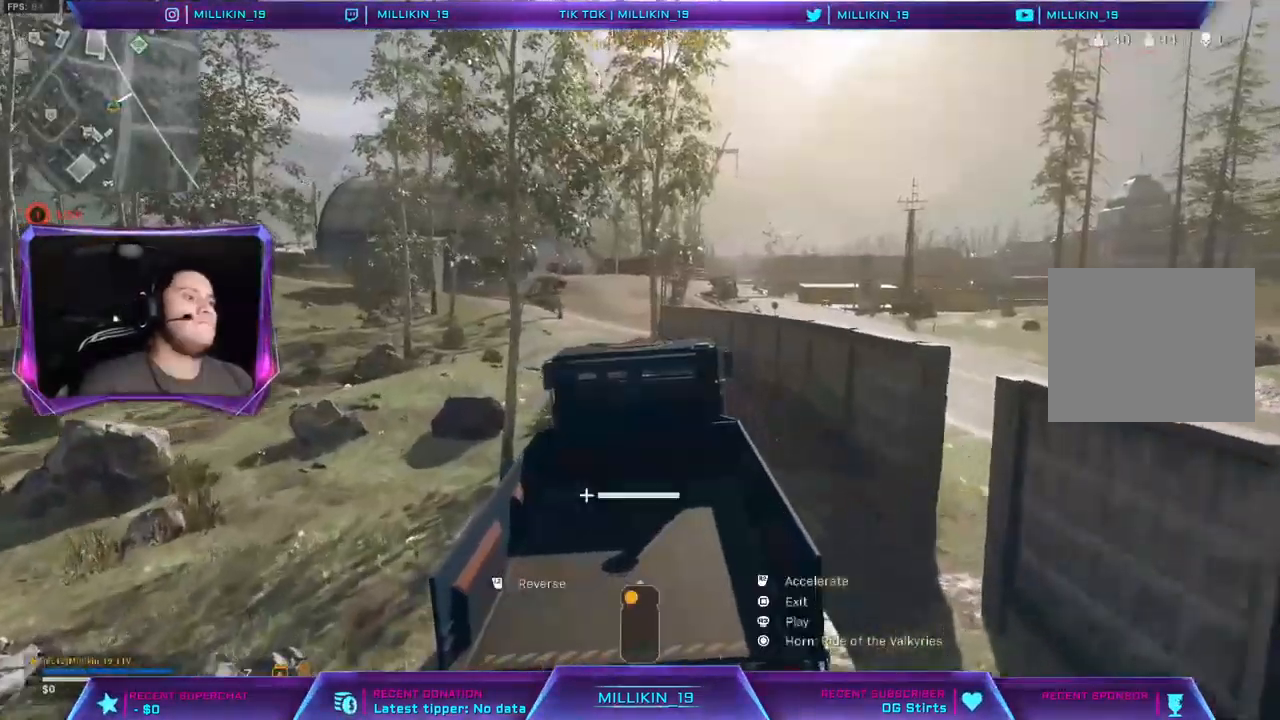
{"buttons": ["R2"], "left_stick": "left", "right_stick": "center", "events": [[200, "left_stick", "left"]]}
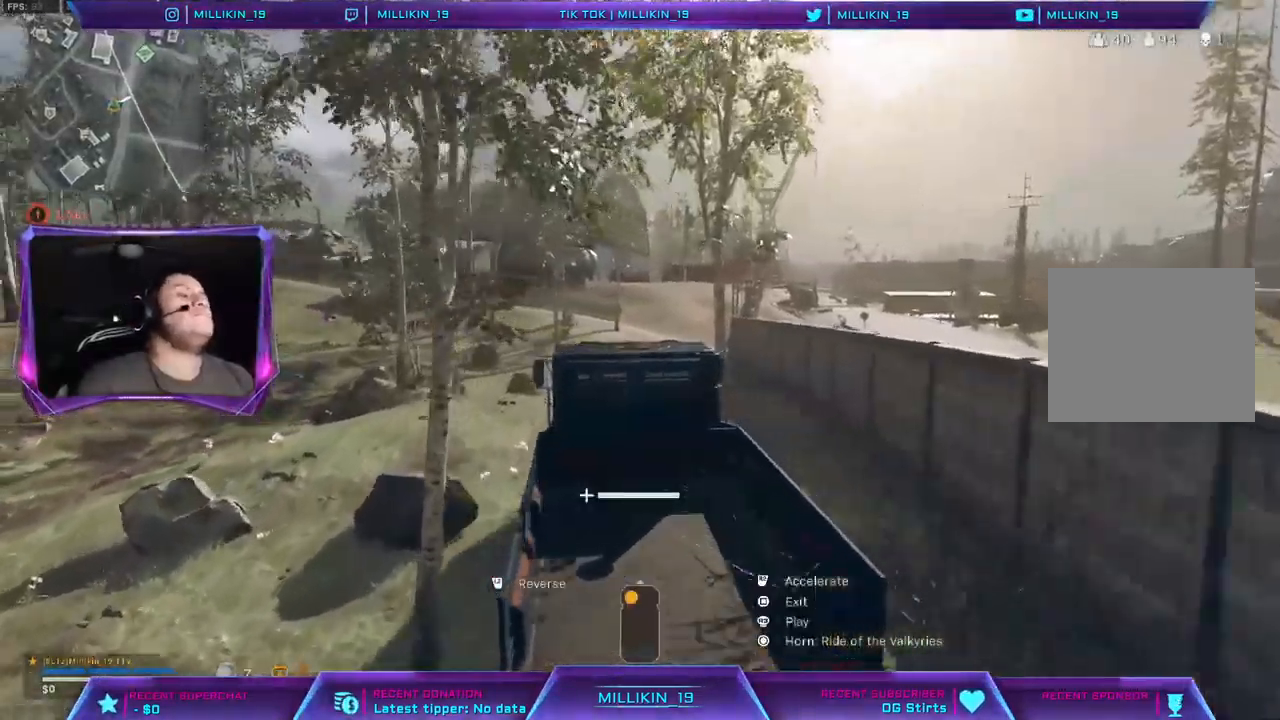
{"buttons": ["R2"], "left_stick": "left", "right_stick": "center", "events": []}
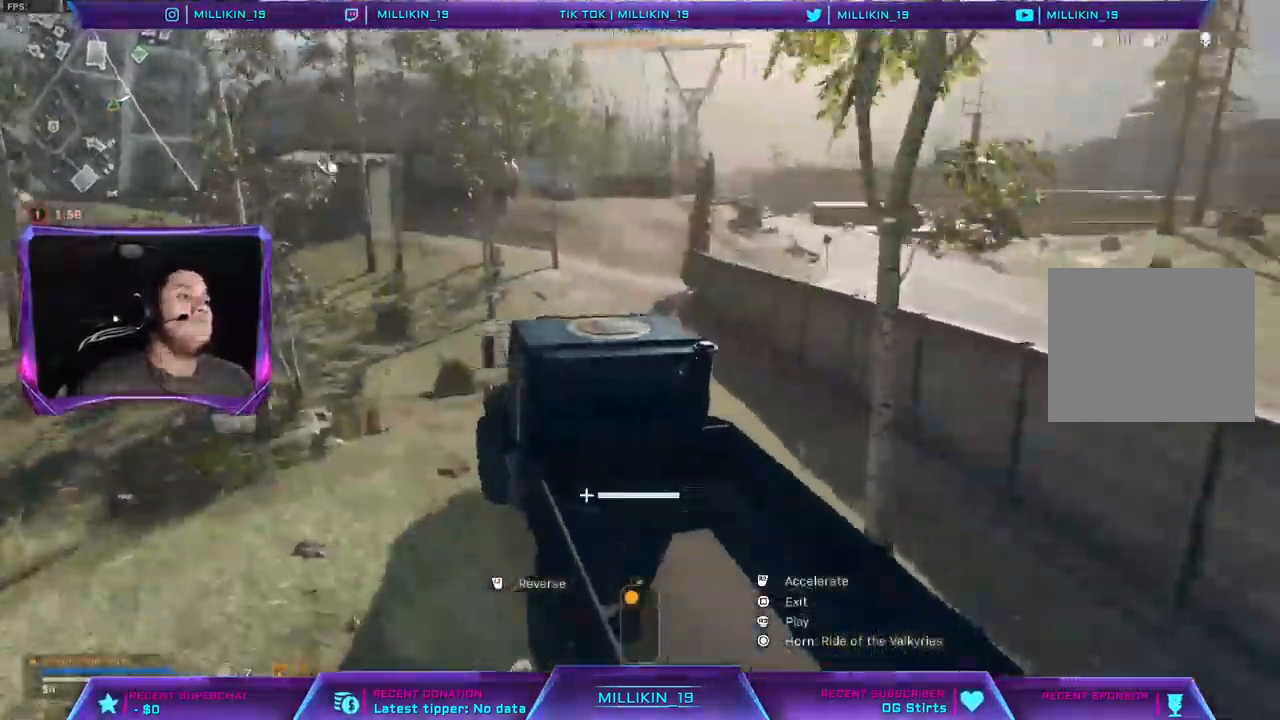
{"buttons": ["R2"], "left_stick": "up-right", "right_stick": "center", "events": [[217, "left_stick", "up-right"]]}
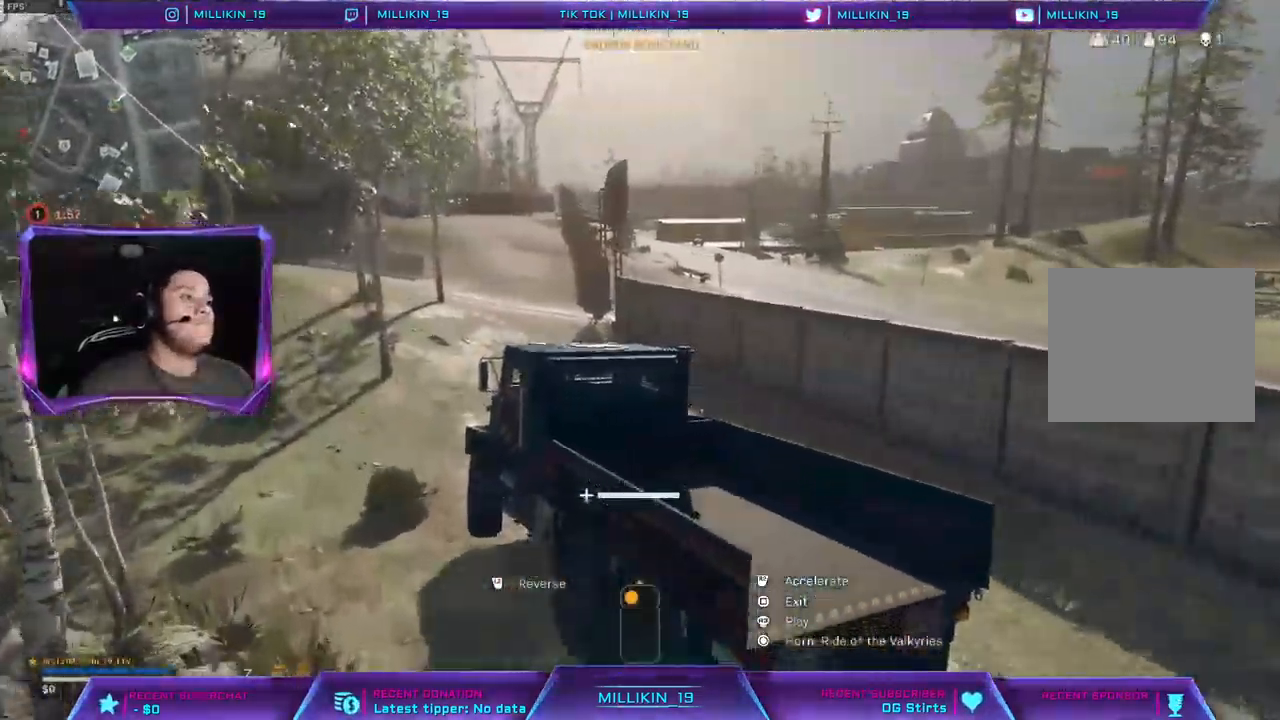
{"buttons": ["R2"], "left_stick": "center", "right_stick": "center", "events": [[83, "left_stick", "center"]]}
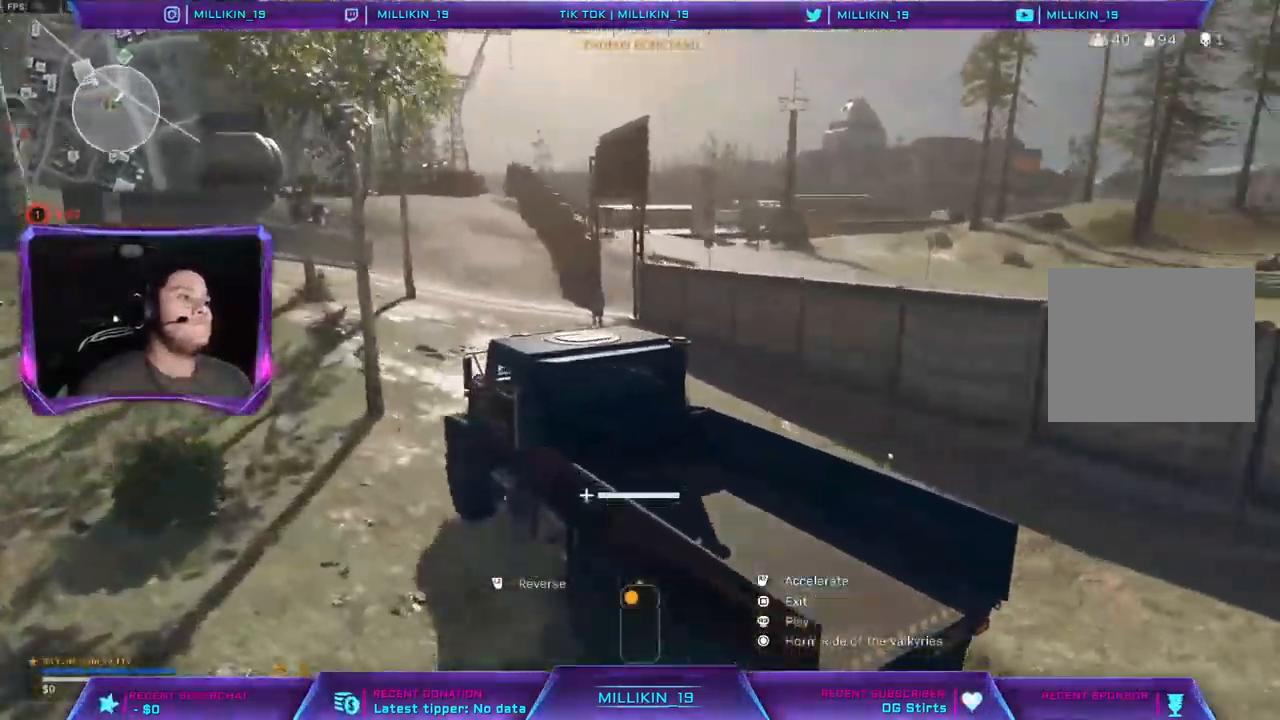
{"buttons": [], "left_stick": "right", "right_stick": "center", "events": [[133, "left_stick", "right"], [267, "R2", "up"]]}
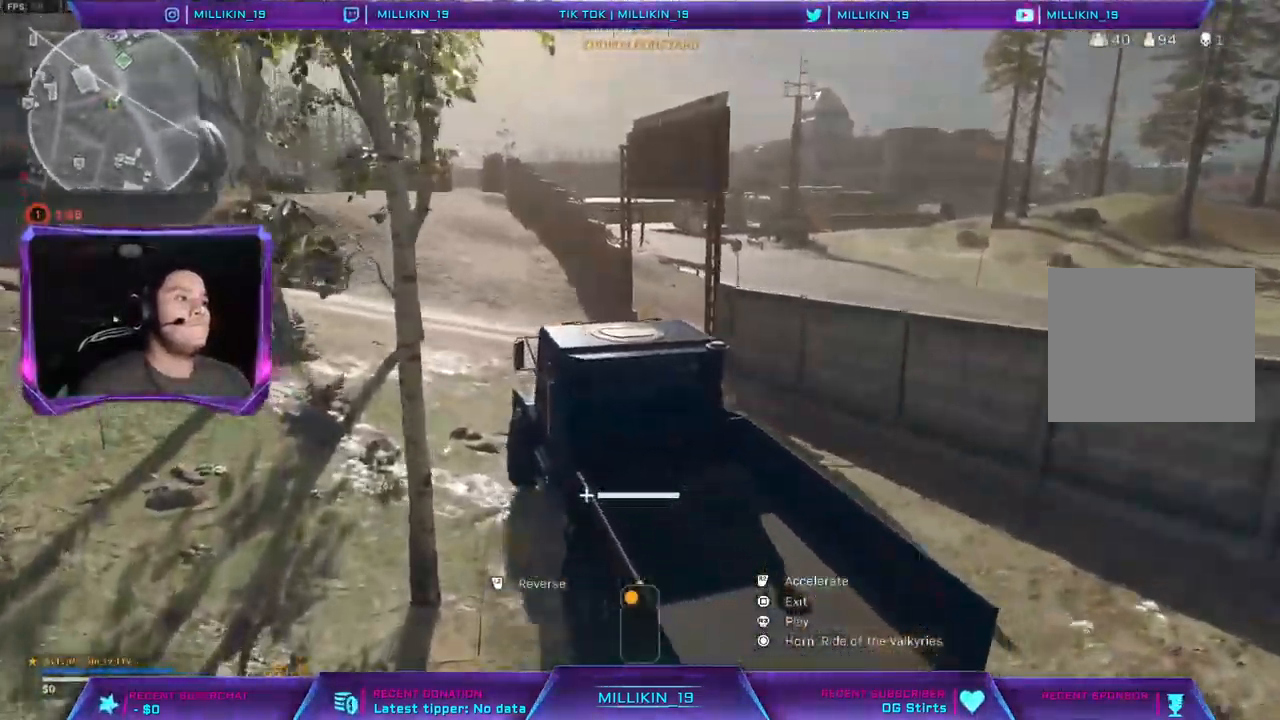
{"buttons": ["R2"], "left_stick": "up-right", "right_stick": "center", "events": [[150, "R2", "down"], [217, "left_stick", "center"], [350, "left_stick", "up-right"]]}
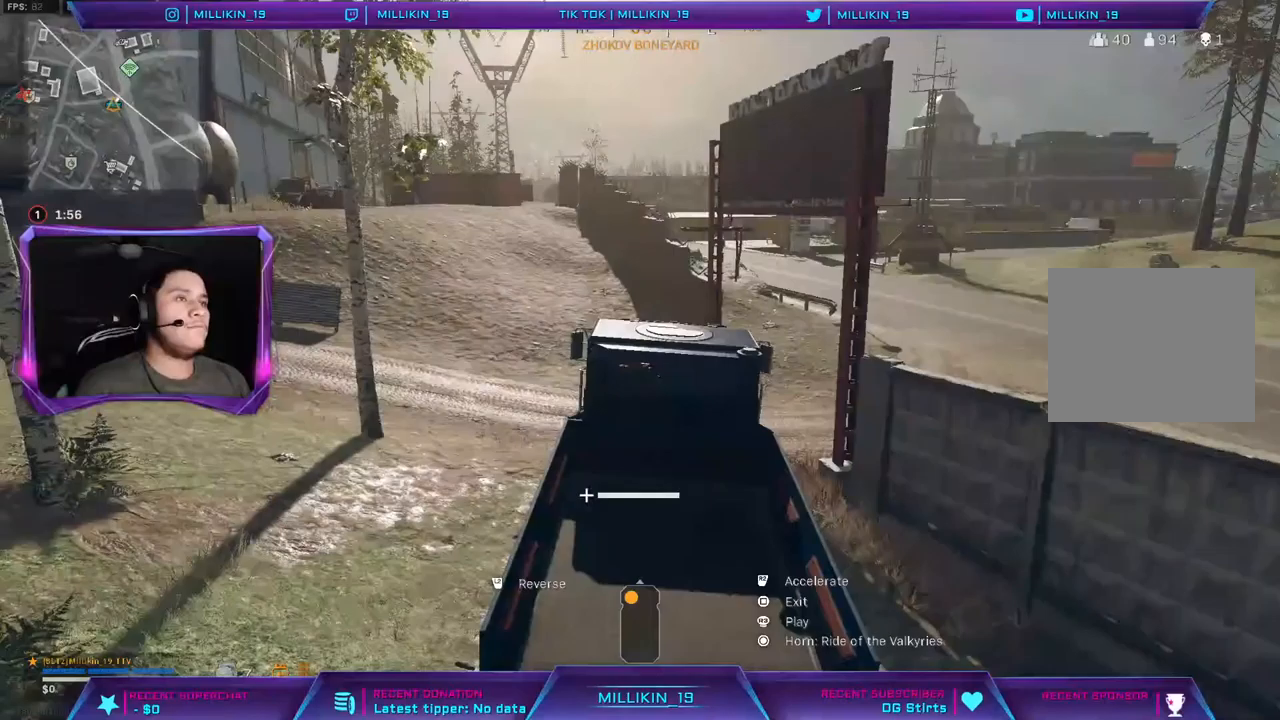
{"buttons": ["R2"], "left_stick": "up-right", "right_stick": "right", "events": [[100, "R2", "up"], [150, "right_stick", "right"], [233, "R2", "down"]]}
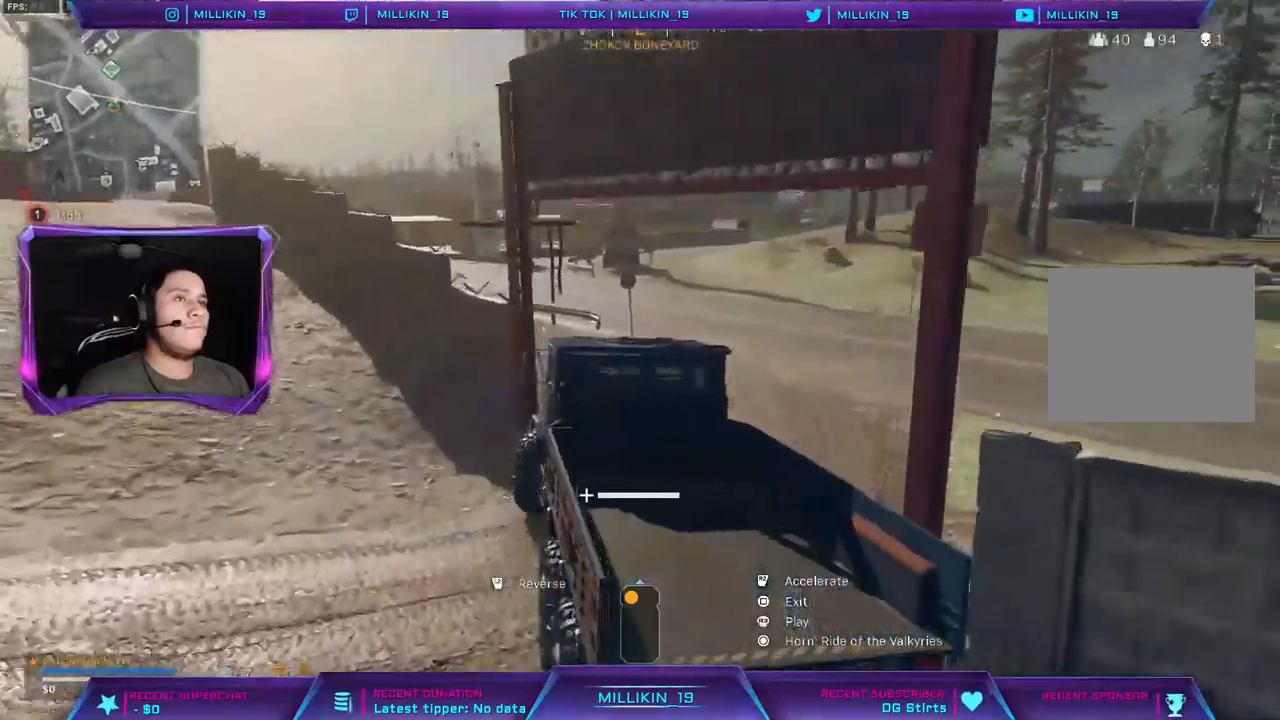
{"buttons": ["R2"], "left_stick": "up-right", "right_stick": "right", "events": []}
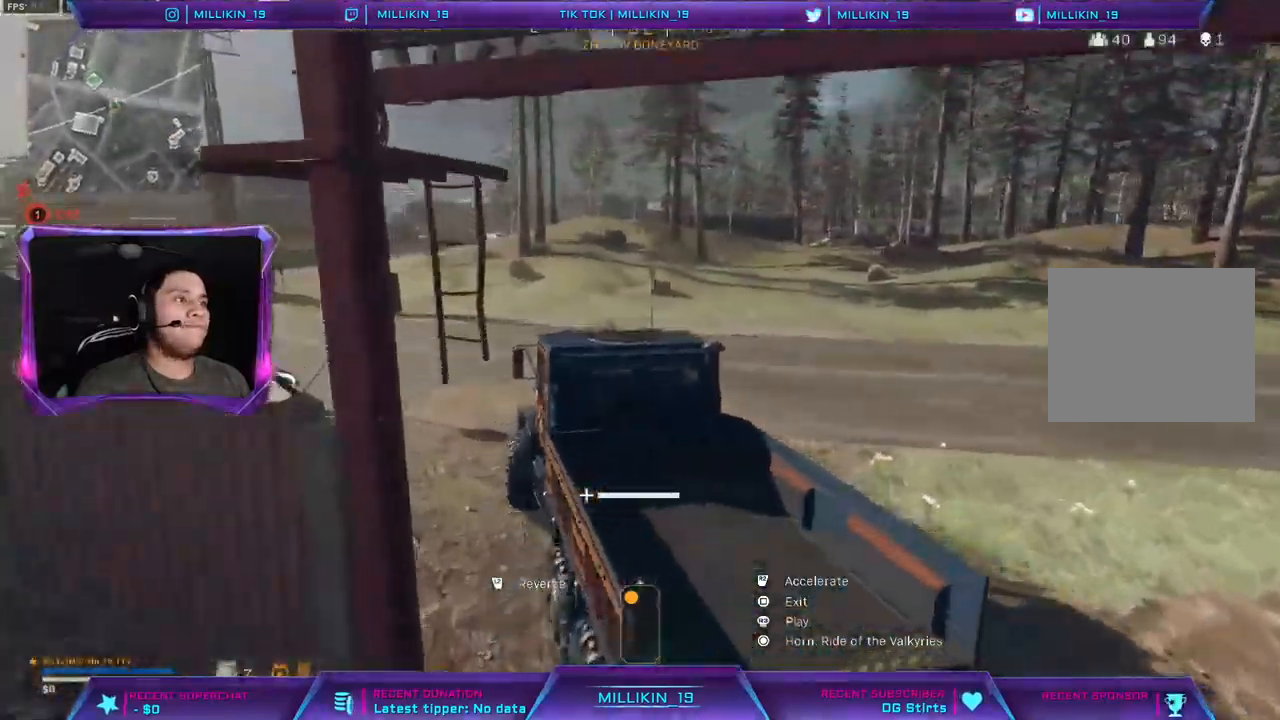
{"buttons": ["R2"], "left_stick": "up-right", "right_stick": "right", "events": []}
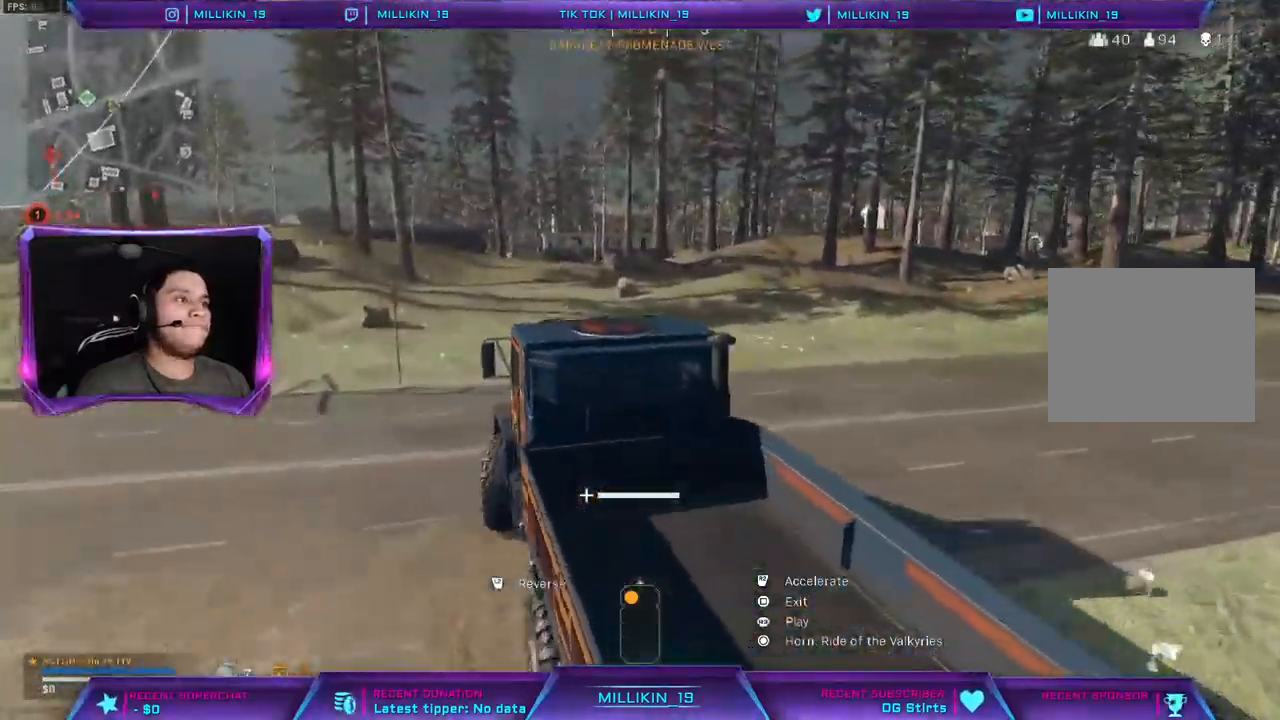
{"buttons": ["R2"], "left_stick": "center", "right_stick": "right", "events": [[67, "left_stick", "center"], [350, "left_stick", "right"], [483, "left_stick", "center"]]}
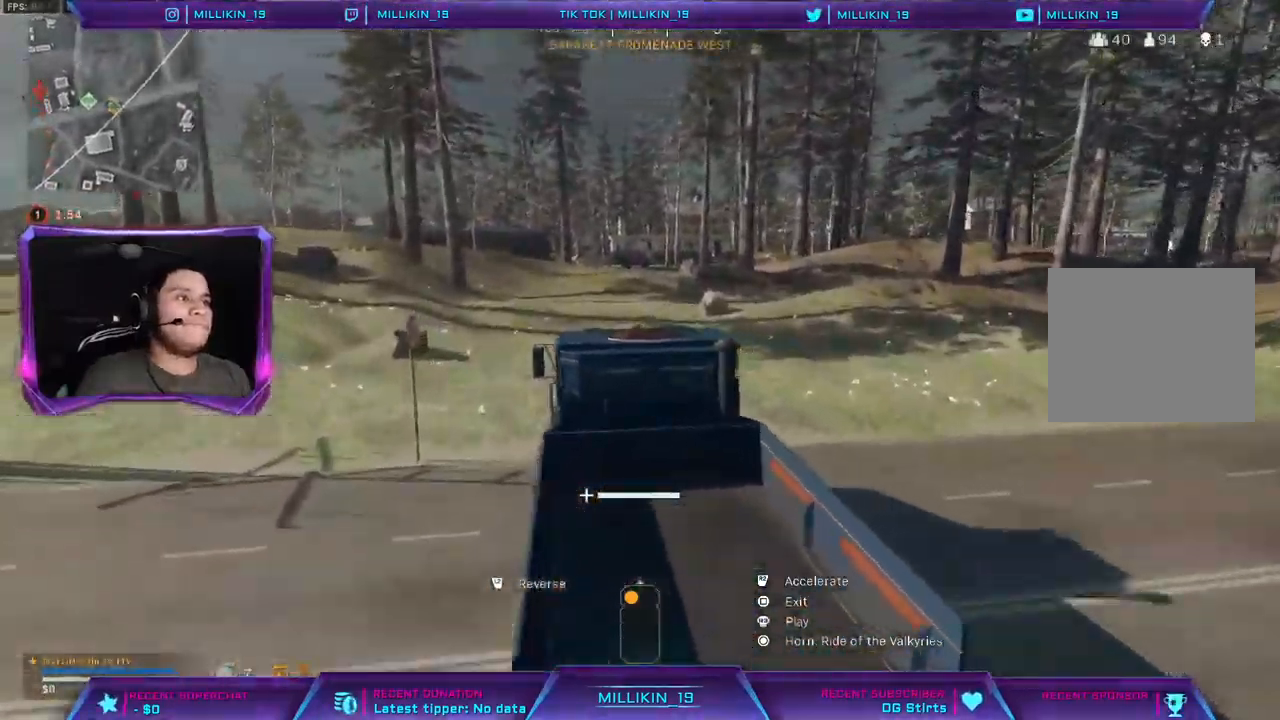
{"buttons": ["R2"], "left_stick": "center", "right_stick": "center", "events": [[50, "right_stick", "center"]]}
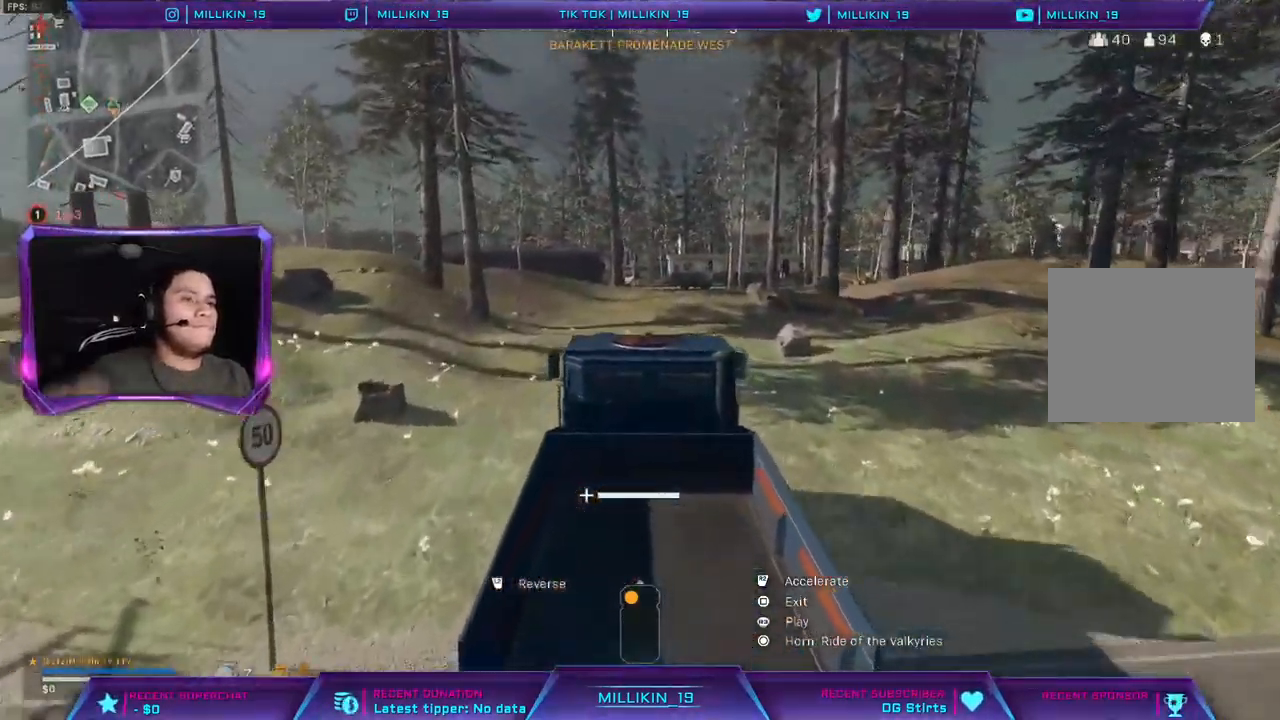
{"buttons": ["R2"], "left_stick": "center", "right_stick": "center", "events": []}
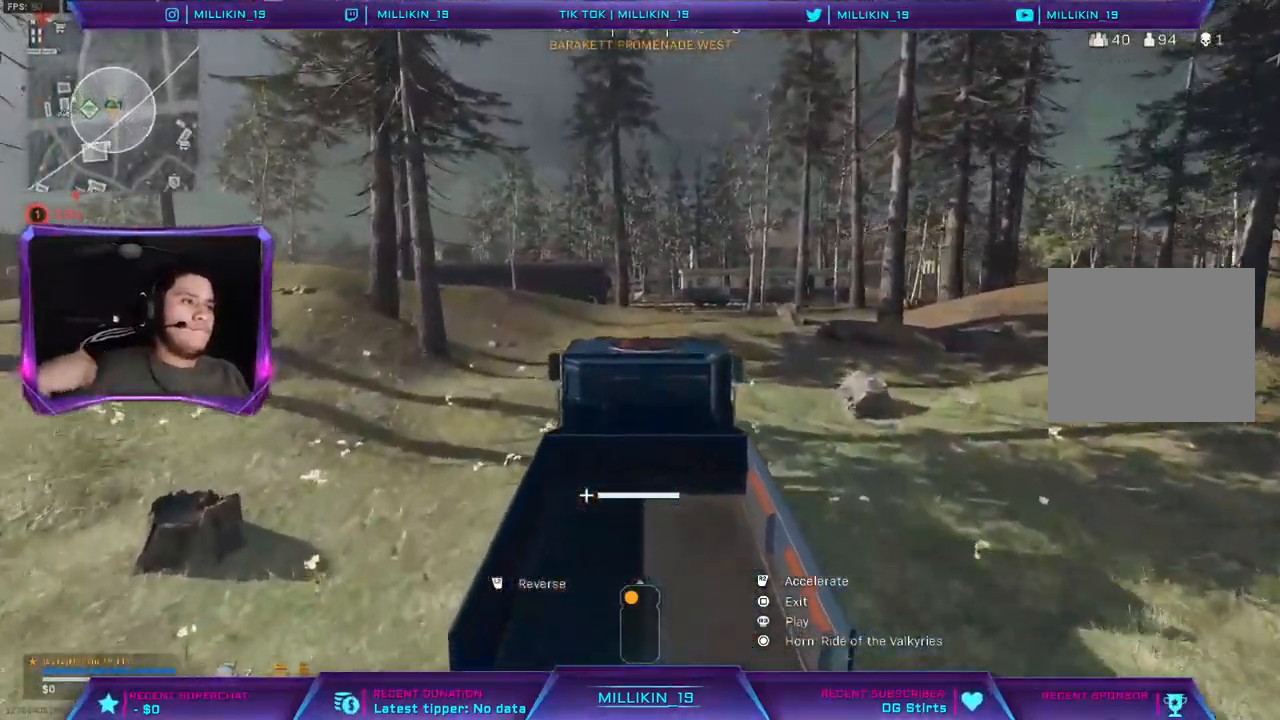
{"buttons": ["R2"], "left_stick": "center", "right_stick": "center", "events": []}
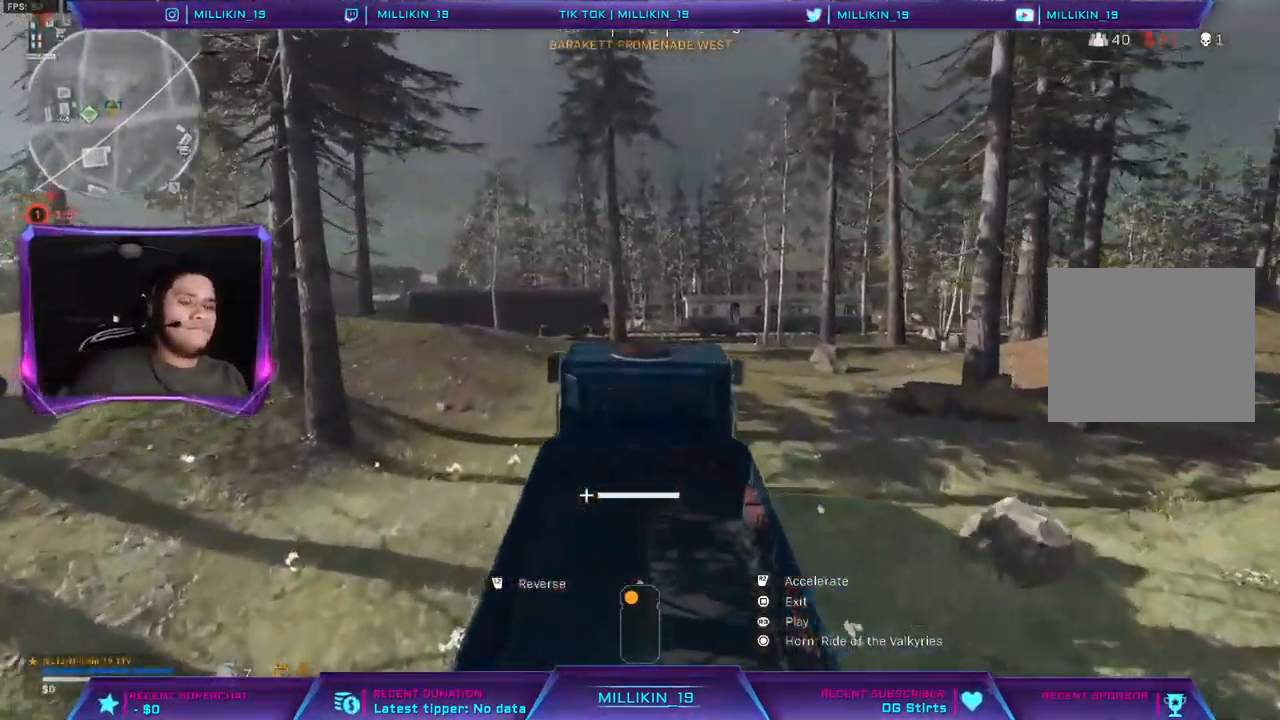
{"buttons": ["R2"], "left_stick": "right", "right_stick": "center", "events": [[500, "left_stick", "right"]]}
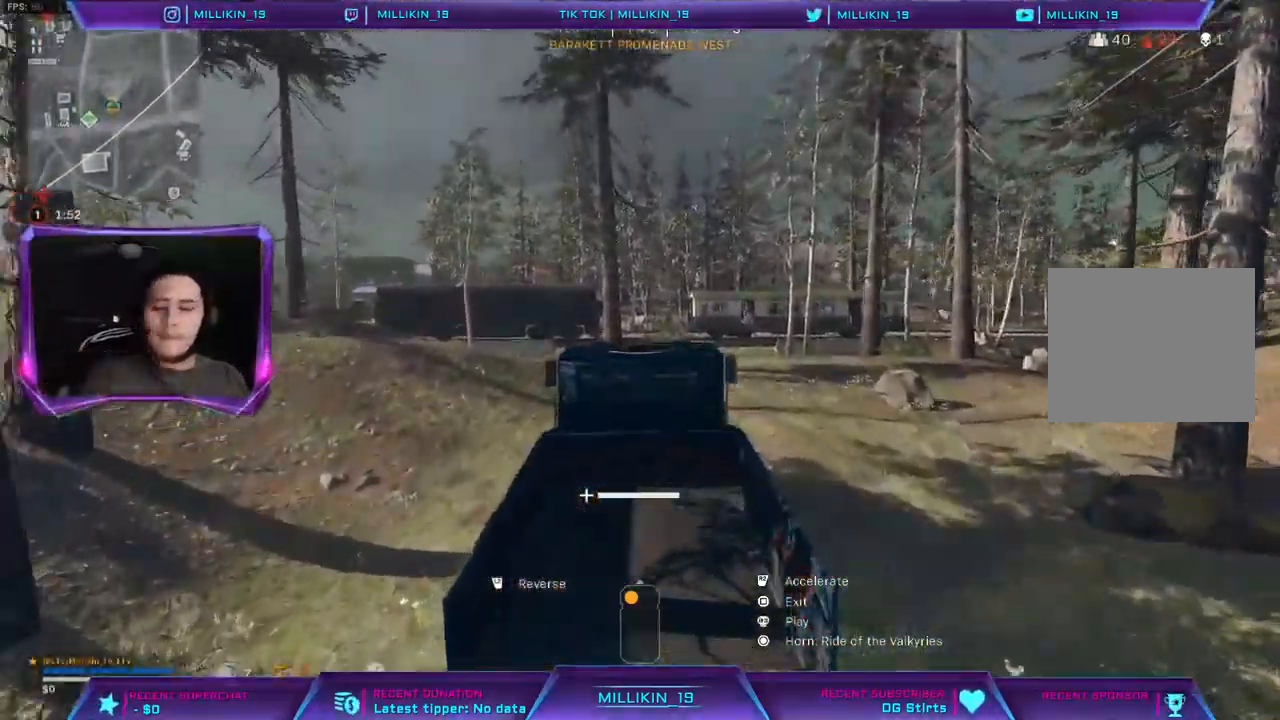
{"buttons": ["R2"], "left_stick": "center", "right_stick": "center", "events": [[17, "left_stick", "up-right"], [350, "right_stick", "down-right"], [367, "left_stick", "center"], [467, "right_stick", "center"]]}
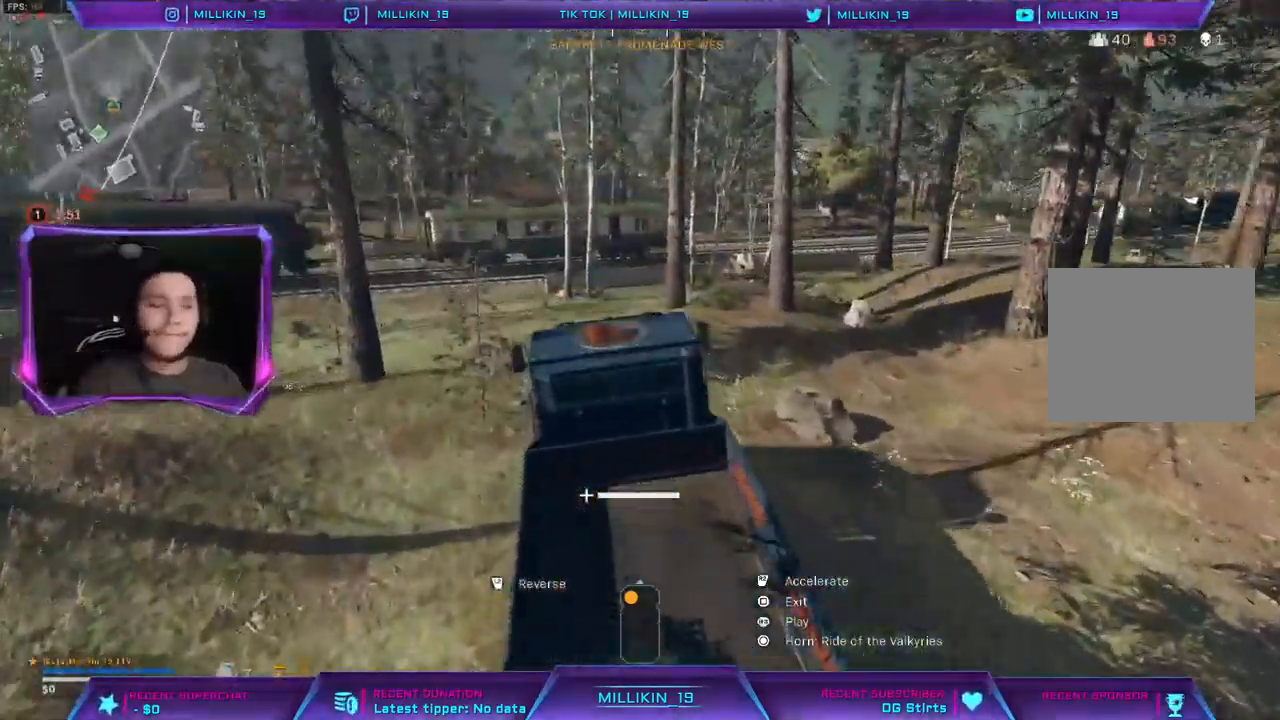
{"buttons": ["R2"], "left_stick": "left", "right_stick": "left", "events": [[167, "left_stick", "right"], [250, "left_stick", "center"], [317, "left_stick", "left"], [483, "right_stick", "left"]]}
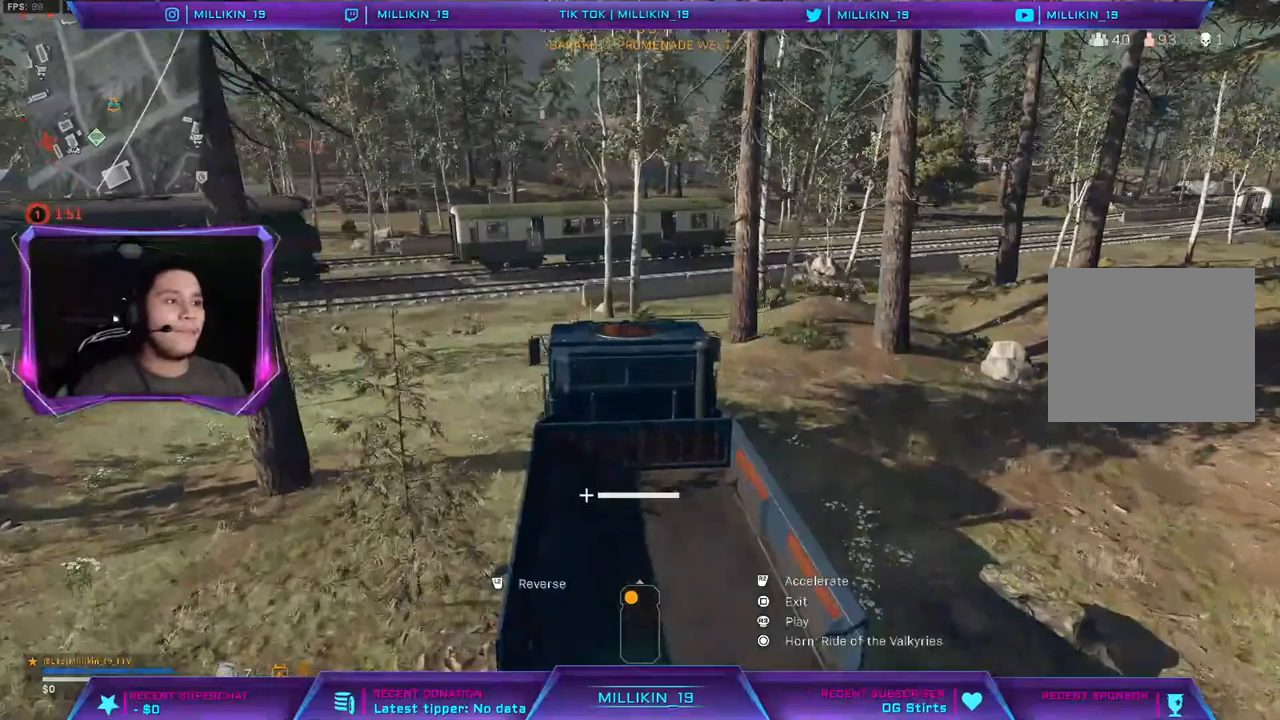
{"buttons": ["R2"], "left_stick": "left", "right_stick": "center", "events": [[150, "right_stick", "center"]]}
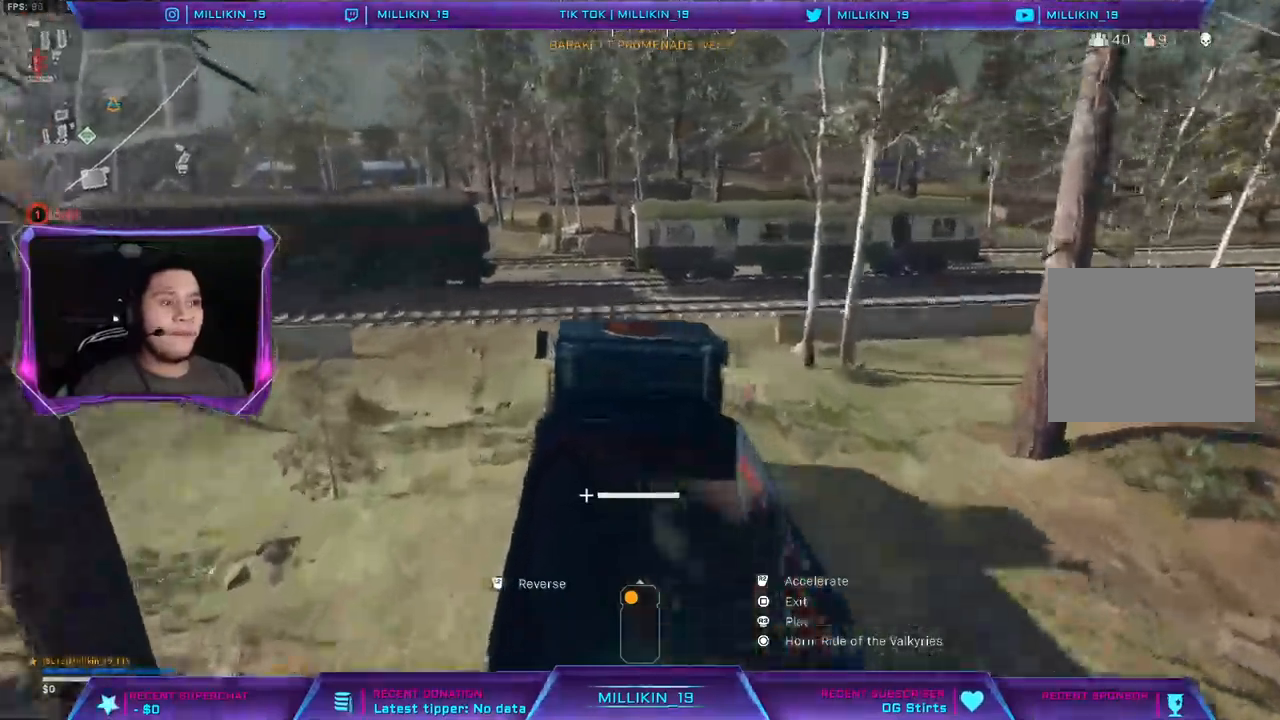
{"buttons": ["R2"], "left_stick": "left", "right_stick": "center", "events": []}